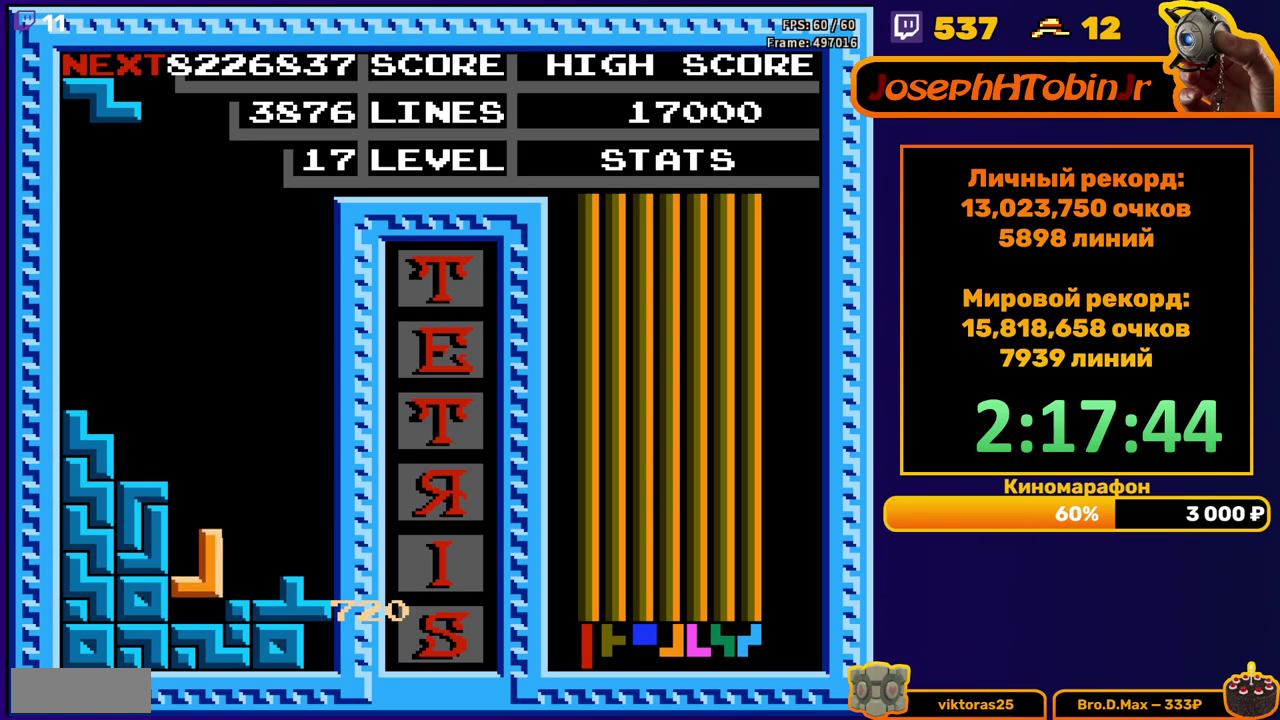
Gameplay with a controller (Nintendo layout); each line is a JSON object with the inputs held at the frame after it. "events" lists button and stick changes between this image and that frame as [ms after this image, input, new state], when the widget could be followed in between. Not read: L3 R3.
{"buttons": [], "events": [[117, "DPAD_DOWN", "up"]]}
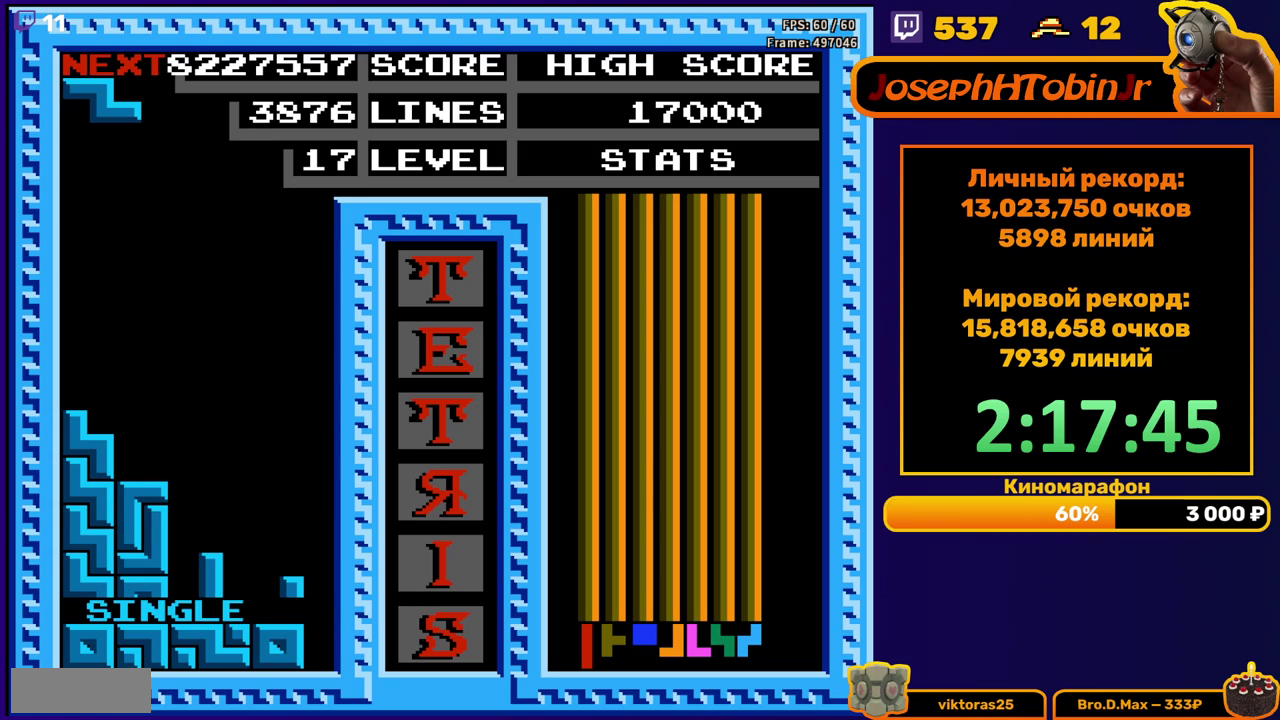
{"buttons": ["DPAD_RIGHT"], "events": [[133, "DPAD_LEFT", "down"], [217, "A", "down"], [317, "A", "up"], [350, "DPAD_LEFT", "up"], [483, "DPAD_RIGHT", "down"]]}
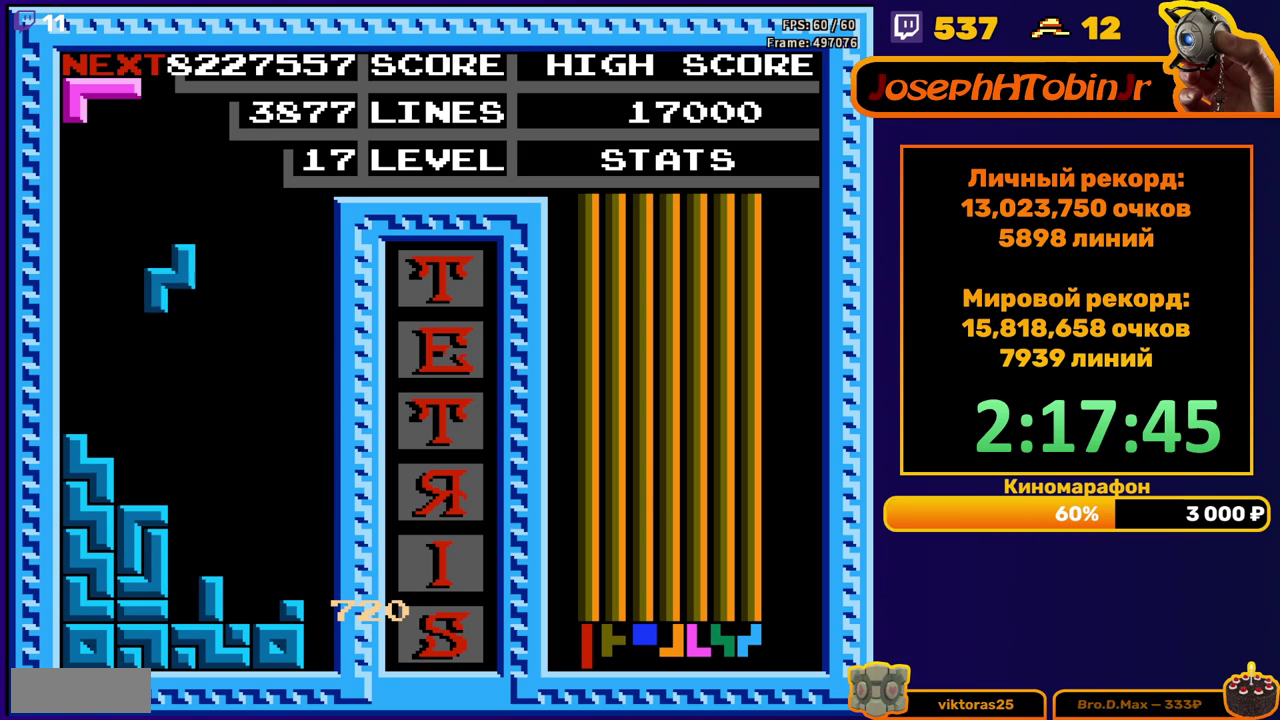
{"buttons": [], "events": [[467, "DPAD_RIGHT", "up"]]}
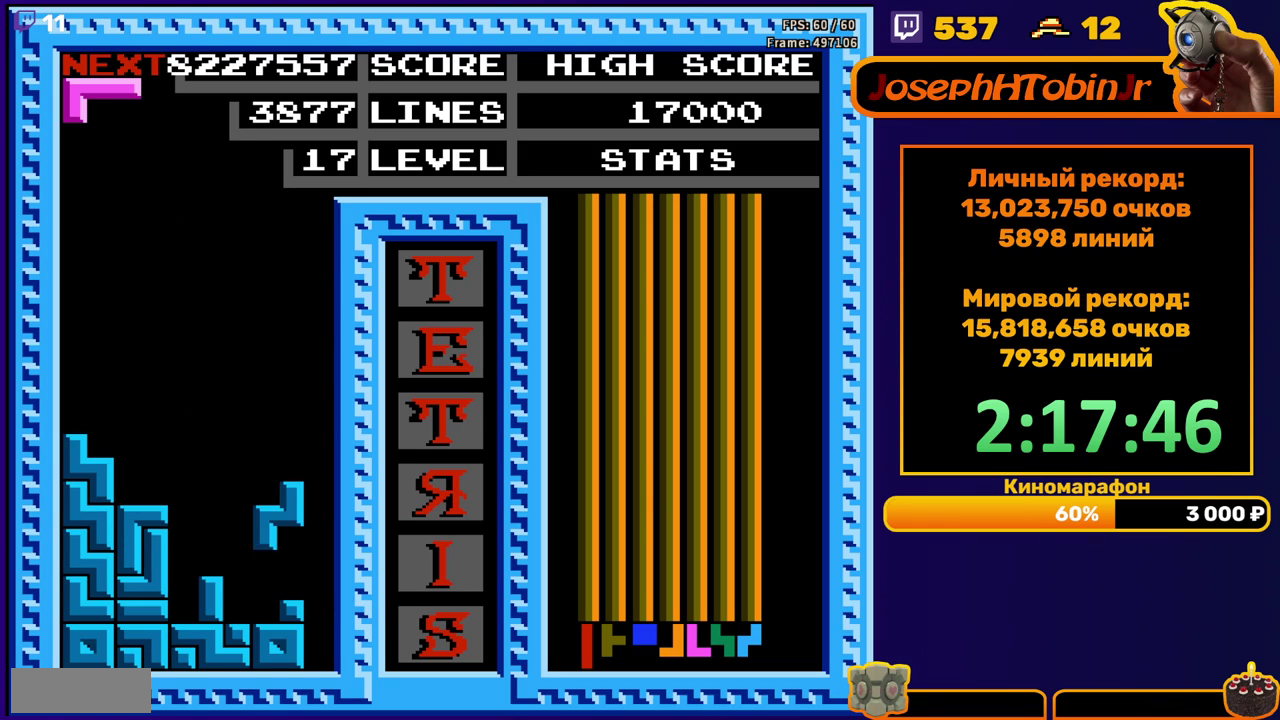
{"buttons": [], "events": [[117, "DPAD_DOWN", "down"], [267, "DPAD_DOWN", "up"], [367, "DPAD_RIGHT", "down"], [383, "A", "down"], [417, "DPAD_RIGHT", "up"], [483, "A", "up"]]}
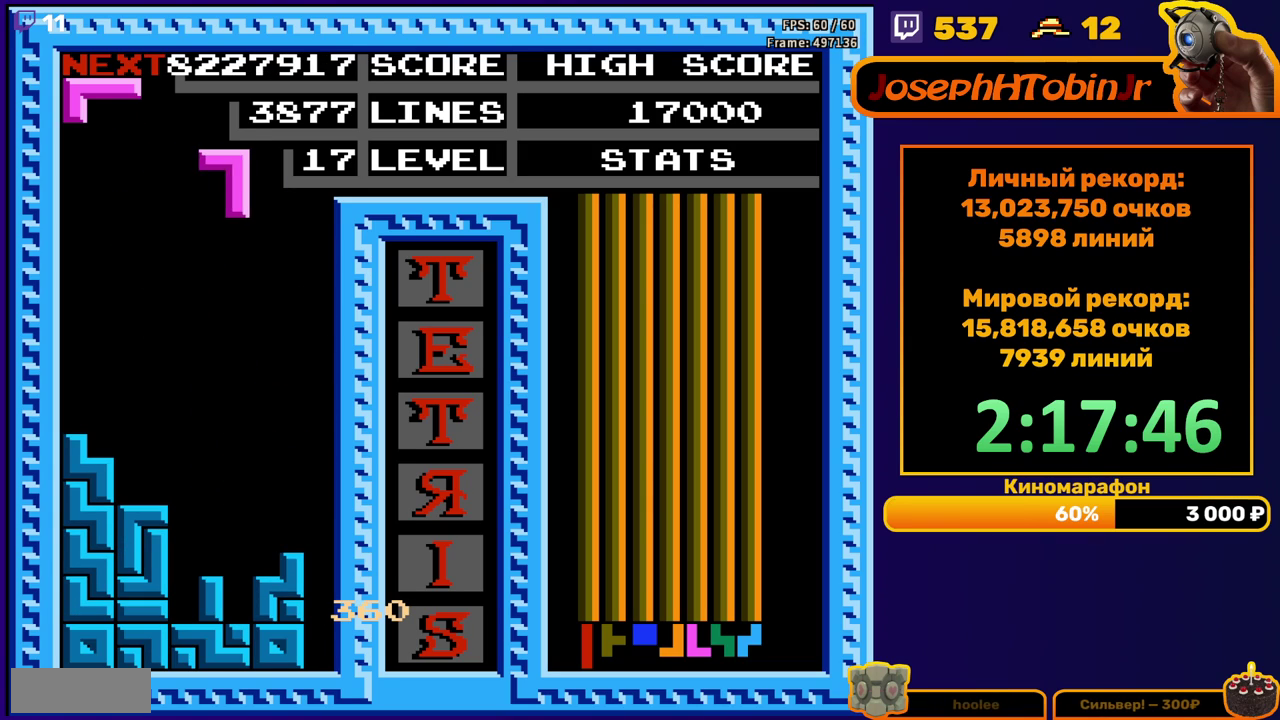
{"buttons": [], "events": [[133, "DPAD_DOWN", "down"], [450, "DPAD_DOWN", "up"]]}
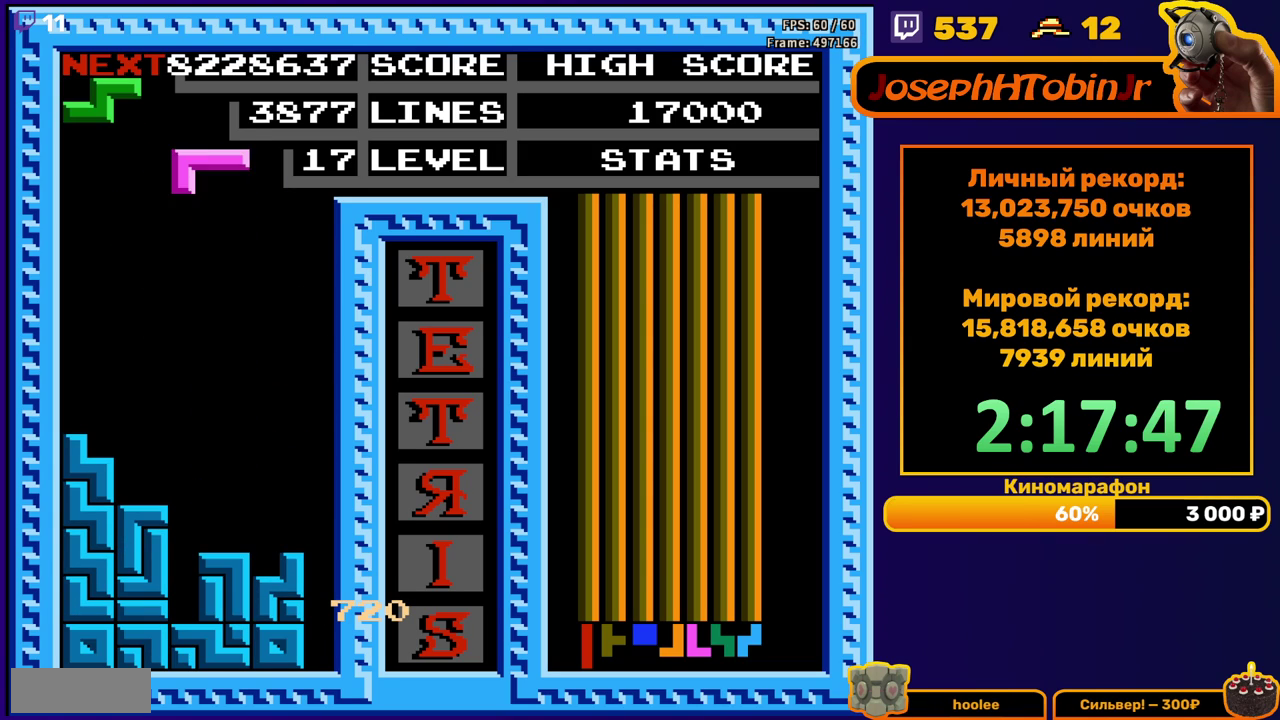
{"buttons": ["DPAD_DOWN"], "events": [[17, "DPAD_LEFT", "down"], [83, "A", "down"], [117, "DPAD_LEFT", "up"], [167, "A", "up"], [183, "DPAD_LEFT", "down"], [250, "DPAD_LEFT", "up"], [317, "DPAD_LEFT", "down"], [383, "DPAD_LEFT", "up"], [450, "DPAD_DOWN", "down"]]}
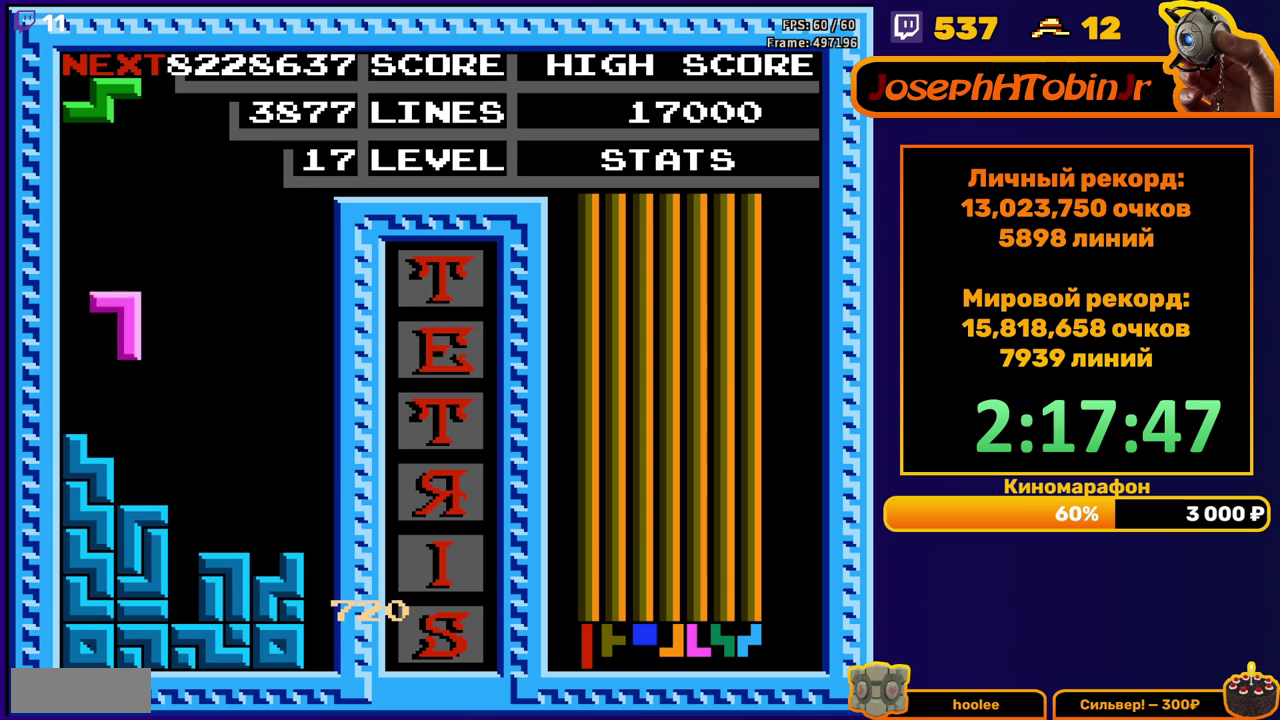
{"buttons": [], "events": [[167, "DPAD_DOWN", "up"], [267, "A", "down"], [267, "DPAD_RIGHT", "down"], [317, "DPAD_RIGHT", "up"], [350, "A", "up"], [367, "DPAD_RIGHT", "down"], [433, "DPAD_RIGHT", "up"]]}
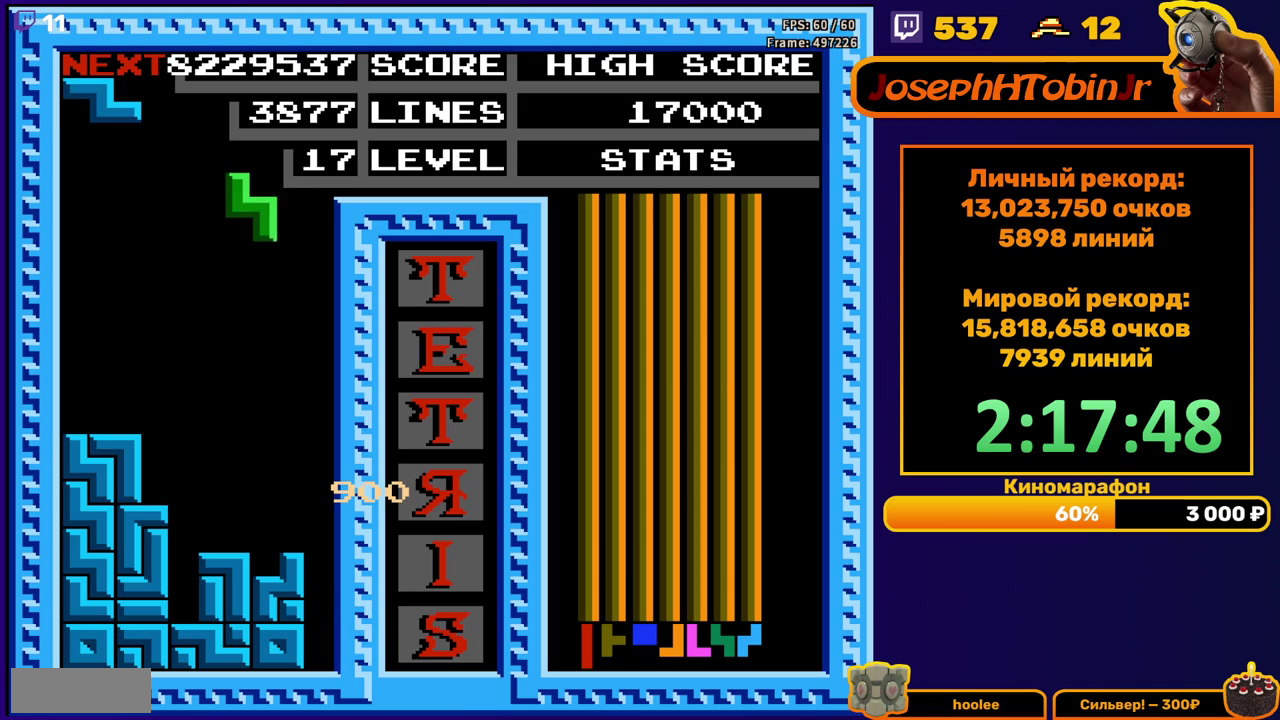
{"buttons": [], "events": [[83, "DPAD_DOWN", "down"], [350, "DPAD_DOWN", "up"]]}
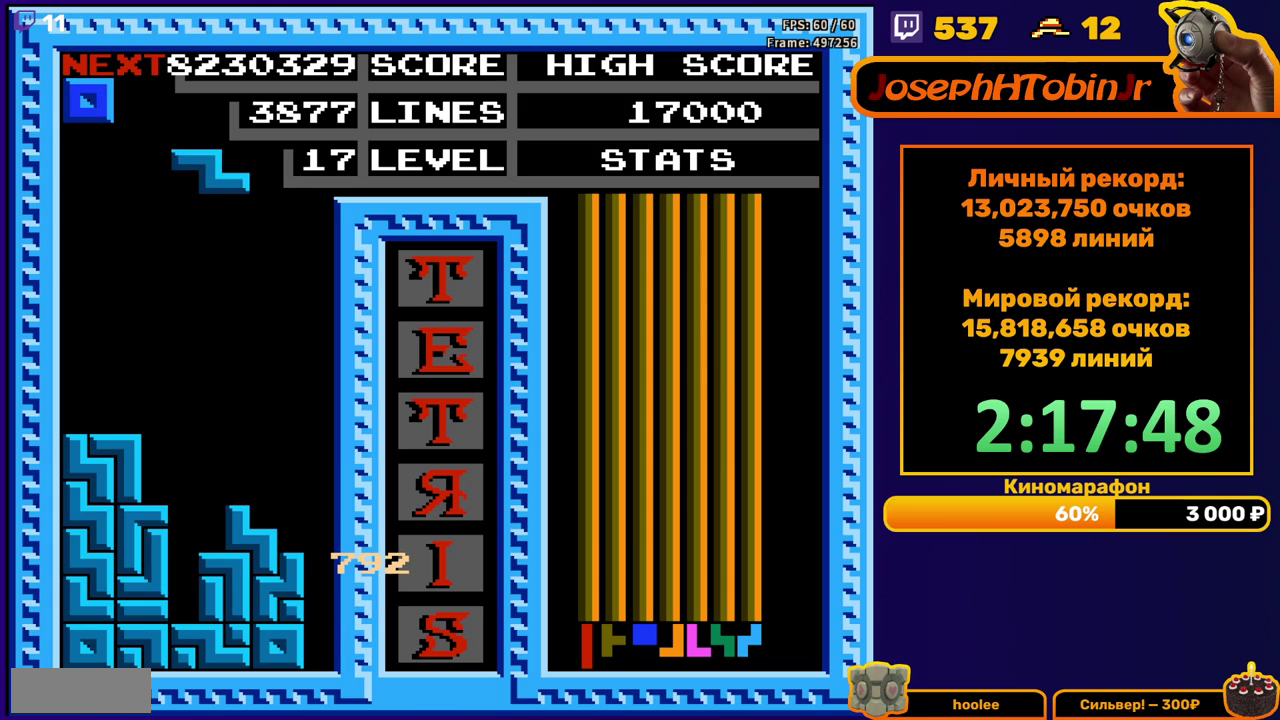
{"buttons": ["DPAD_DOWN"], "events": [[33, "A", "down"], [150, "A", "up"], [267, "DPAD_DOWN", "down"]]}
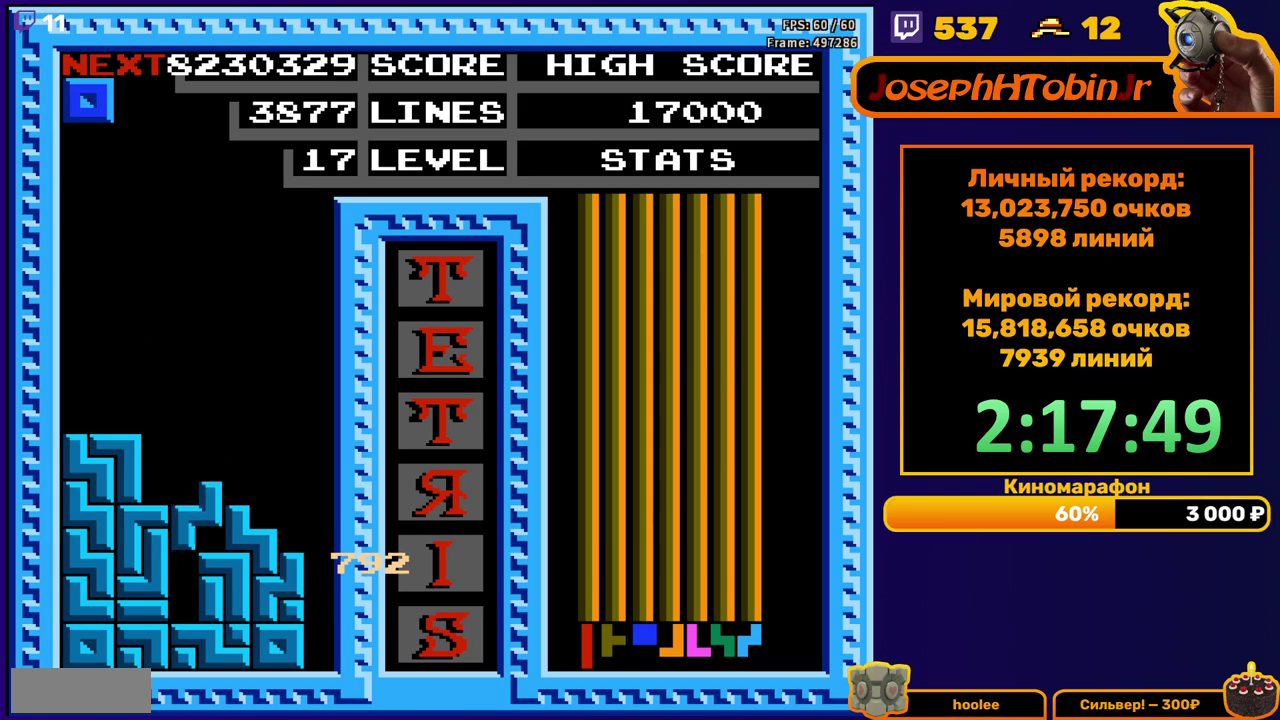
{"buttons": ["DPAD_LEFT"], "events": [[67, "DPAD_DOWN", "up"], [117, "DPAD_LEFT", "down"]]}
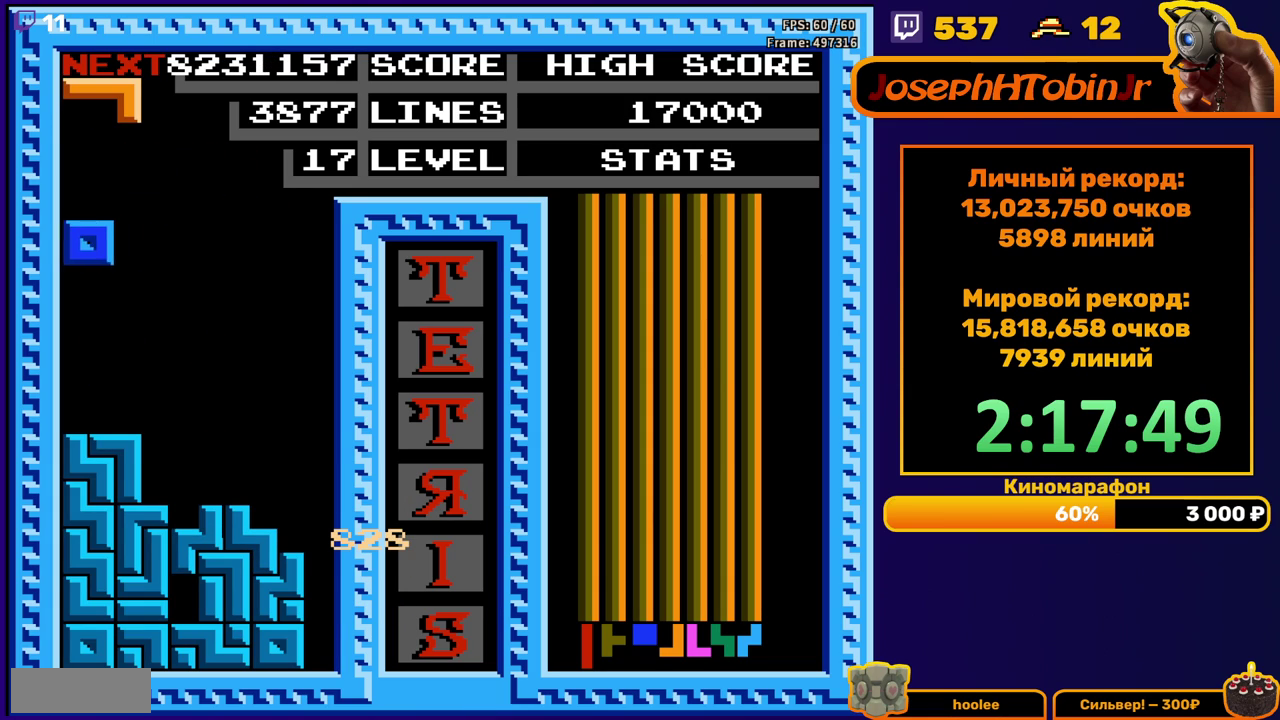
{"buttons": [], "events": [[133, "DPAD_LEFT", "up"]]}
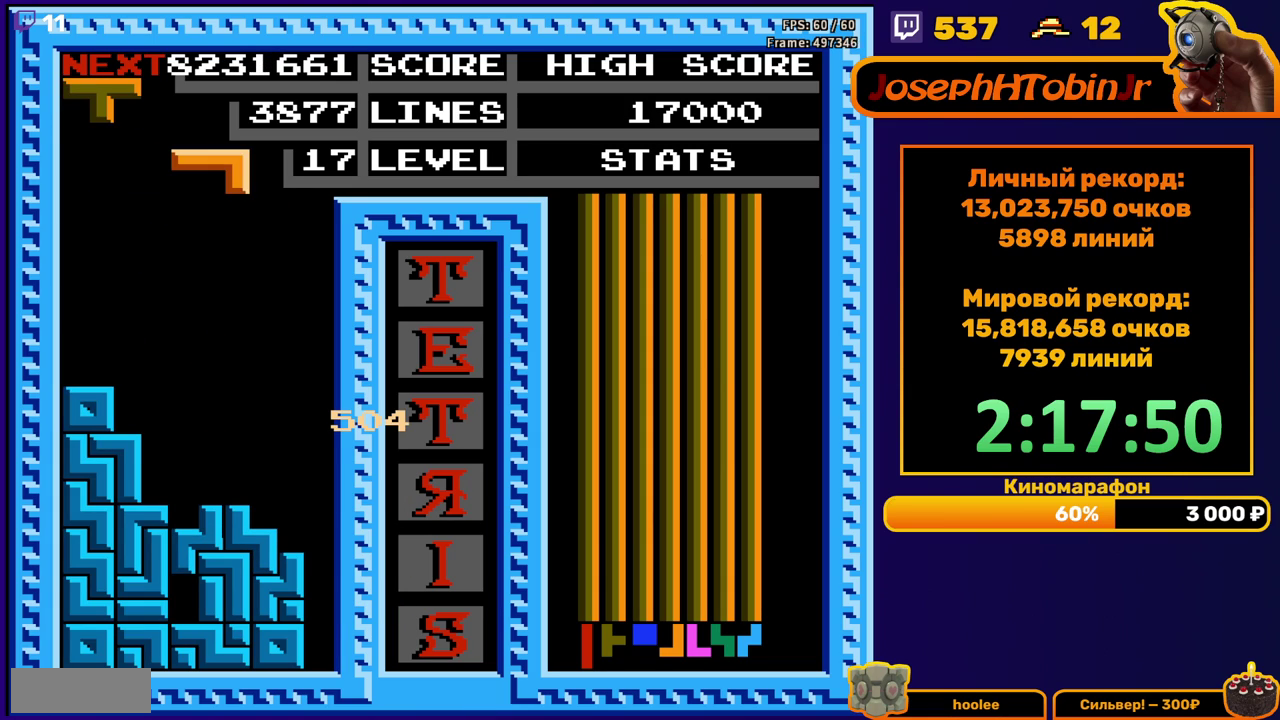
{"buttons": ["DPAD_DOWN"], "events": [[383, "DPAD_DOWN", "down"]]}
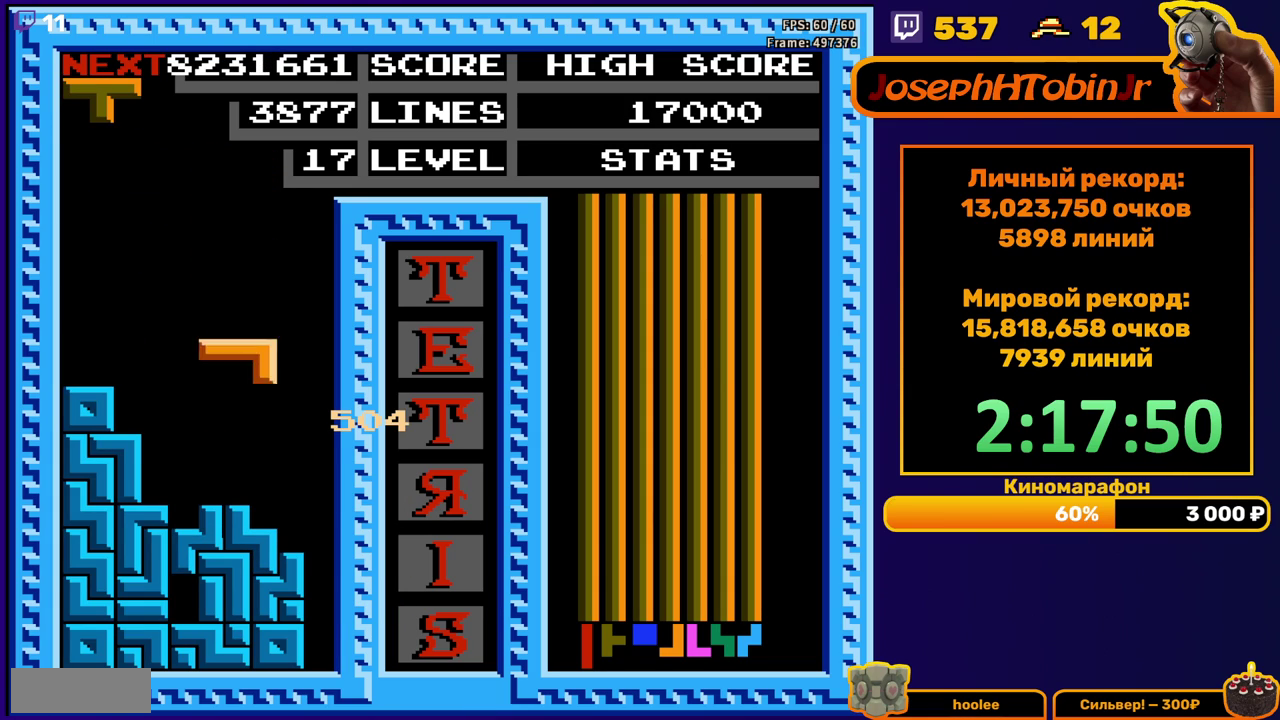
{"buttons": ["DPAD_RIGHT"], "events": [[133, "DPAD_DOWN", "up"], [200, "DPAD_RIGHT", "down"], [233, "A", "down"], [333, "A", "up"]]}
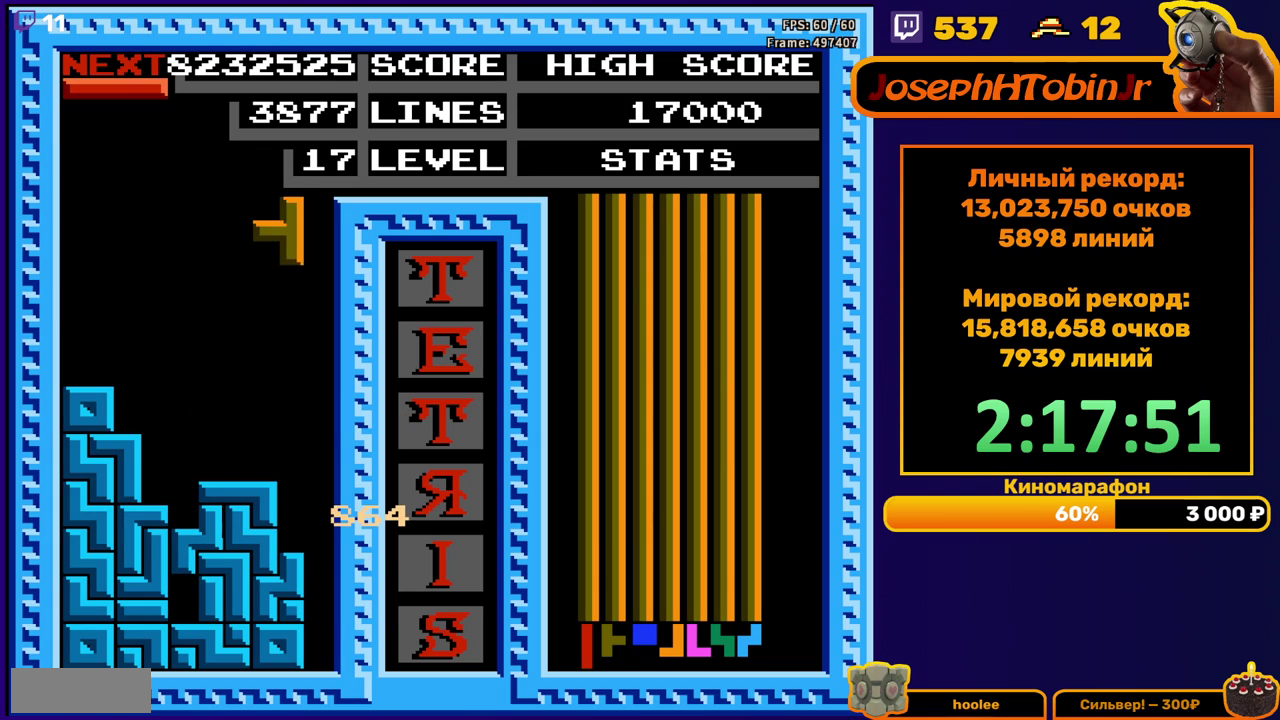
{"buttons": [], "events": [[150, "DPAD_RIGHT", "up"], [167, "DPAD_DOWN", "down"], [483, "DPAD_DOWN", "up"]]}
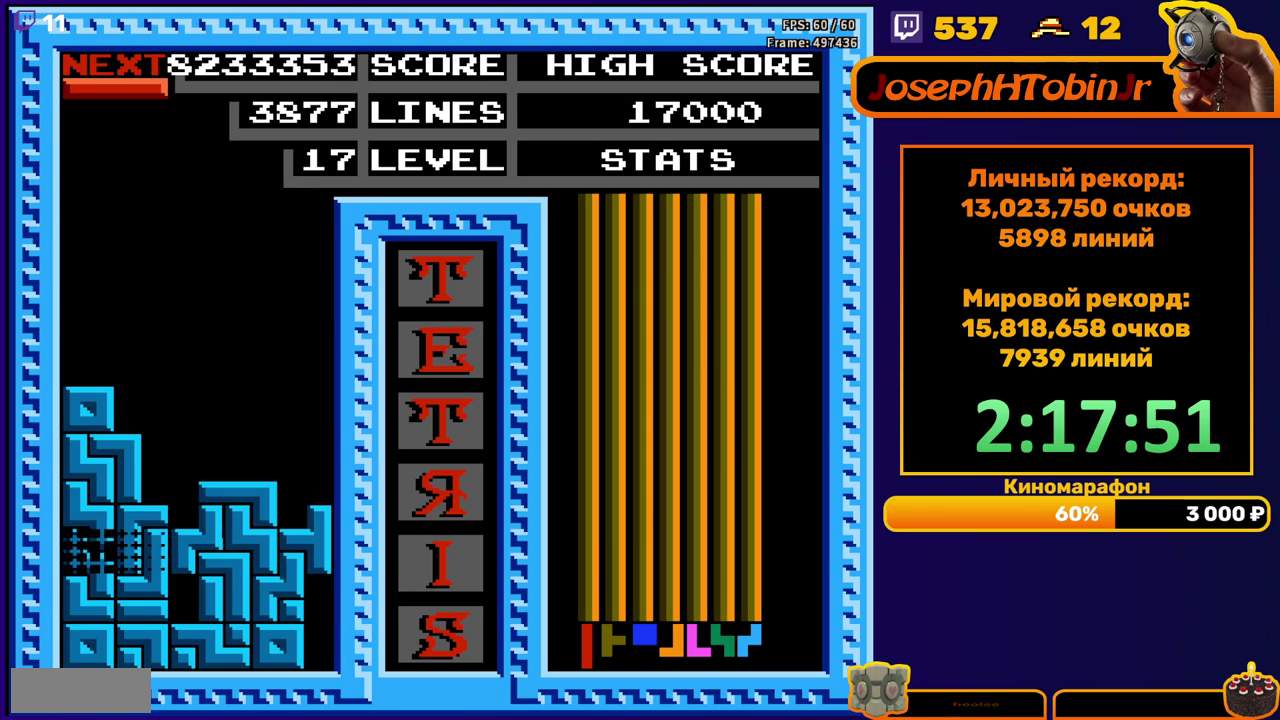
{"buttons": ["B"], "events": [[467, "B", "down"]]}
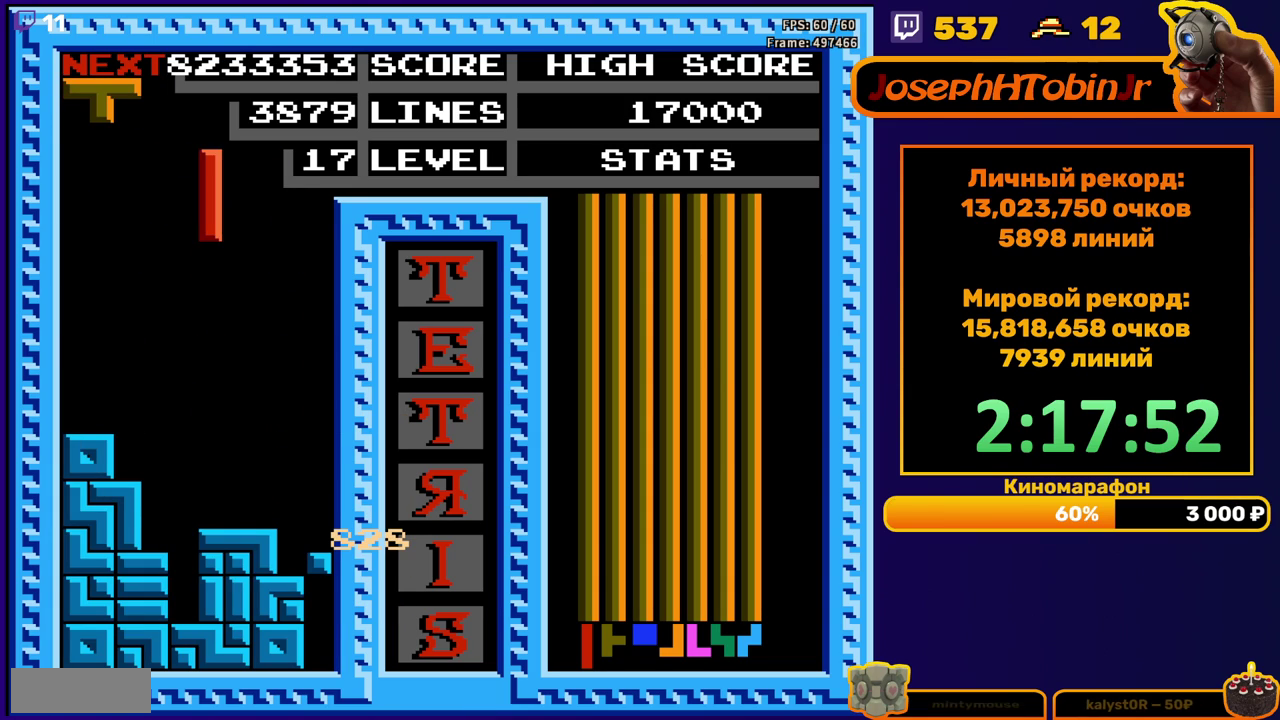
{"buttons": ["DPAD_DOWN"], "events": [[83, "B", "up"], [100, "DPAD_LEFT", "down"], [183, "DPAD_LEFT", "up"], [250, "DPAD_DOWN", "down"]]}
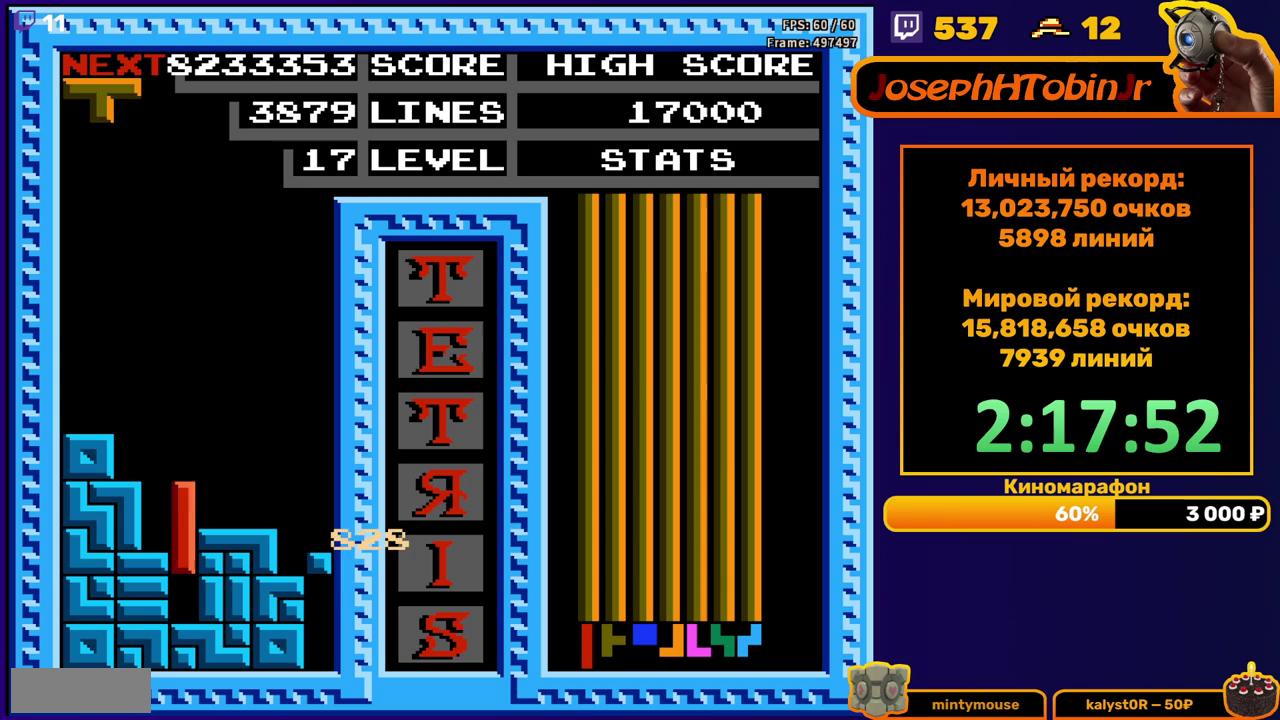
{"buttons": [], "events": [[83, "DPAD_DOWN", "up"], [350, "DPAD_LEFT", "down"], [383, "B", "down"], [433, "DPAD_LEFT", "up"], [483, "B", "up"]]}
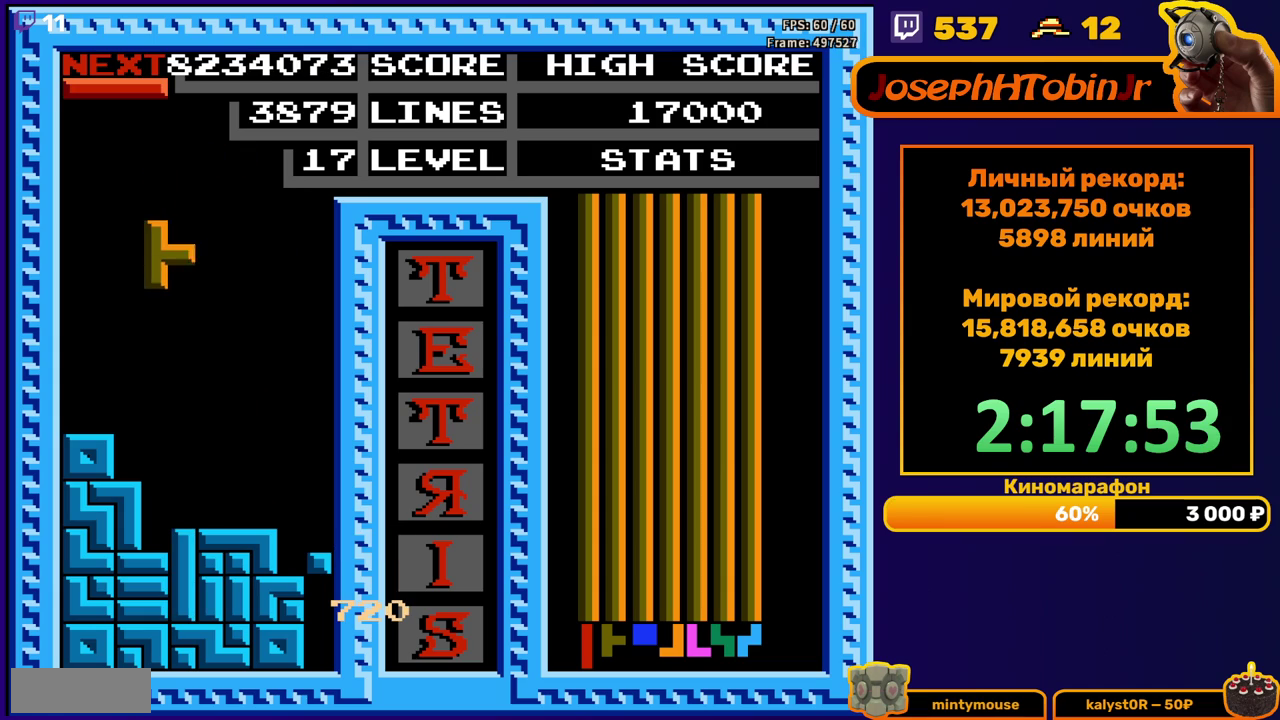
{"buttons": ["DPAD_RIGHT"], "events": [[33, "DPAD_DOWN", "down"], [300, "DPAD_DOWN", "up"], [367, "DPAD_RIGHT", "down"], [400, "B", "down"], [483, "B", "up"]]}
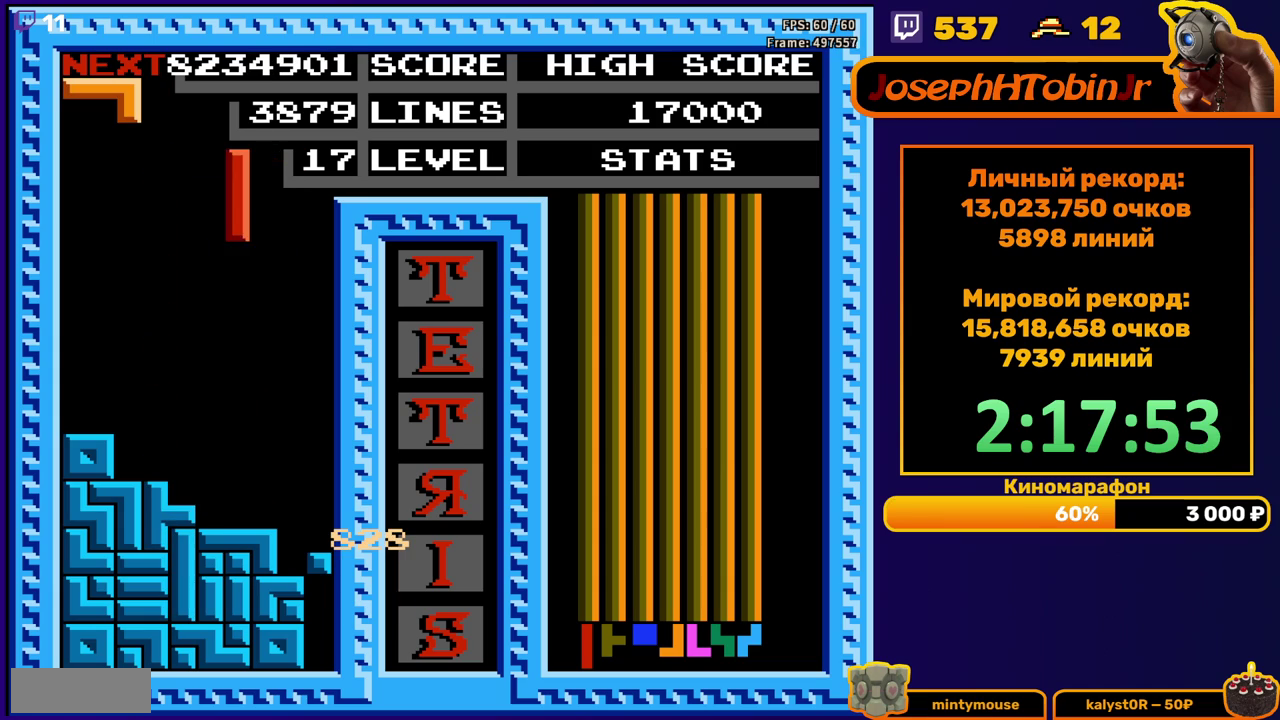
{"buttons": ["DPAD_DOWN"], "events": [[183, "DPAD_RIGHT", "up"], [267, "DPAD_DOWN", "down"]]}
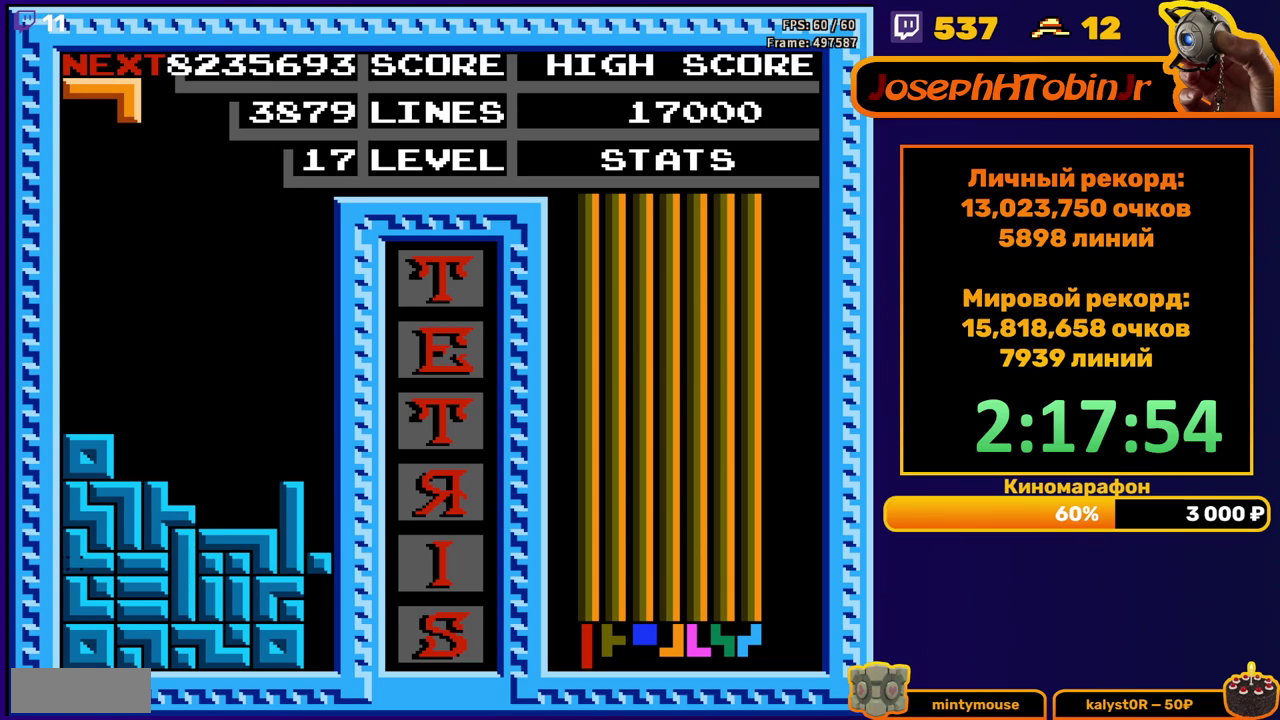
{"buttons": [], "events": [[67, "DPAD_DOWN", "up"]]}
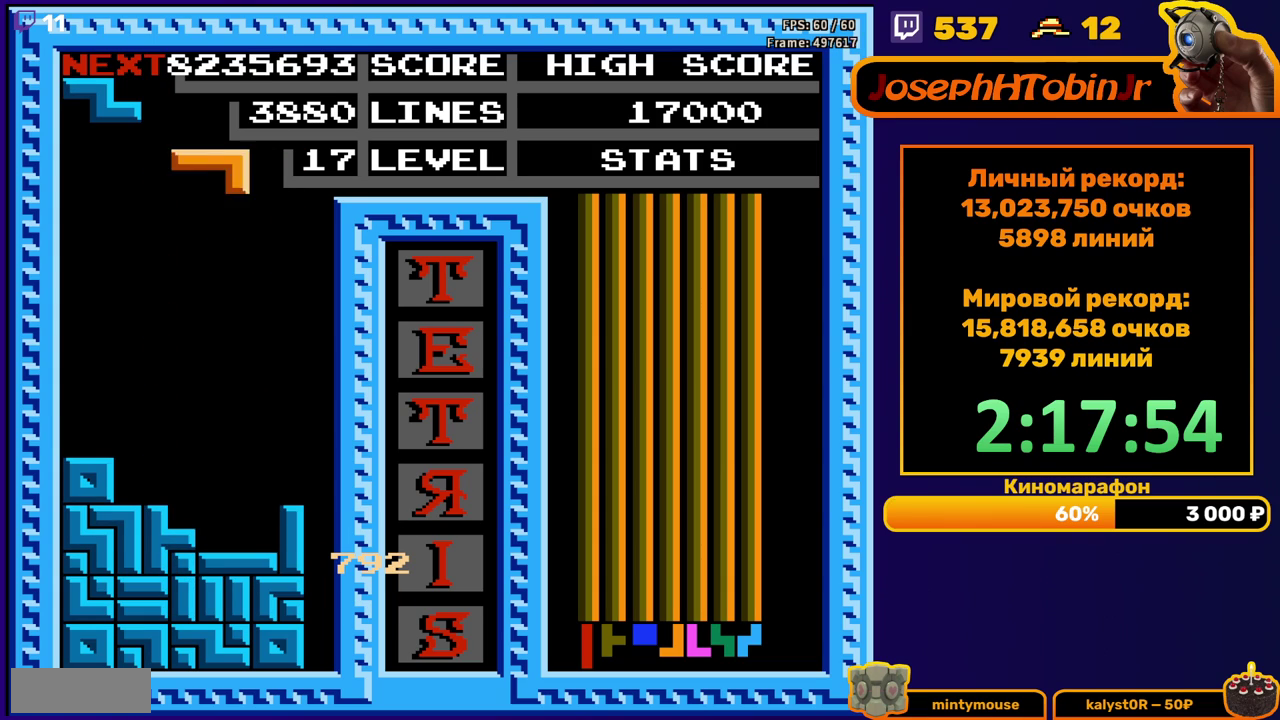
{"buttons": ["DPAD_DOWN"], "events": [[17, "DPAD_RIGHT", "down"], [50, "A", "down"], [117, "A", "up"], [117, "DPAD_RIGHT", "up"], [200, "A", "down"], [283, "A", "up"], [367, "DPAD_DOWN", "down"]]}
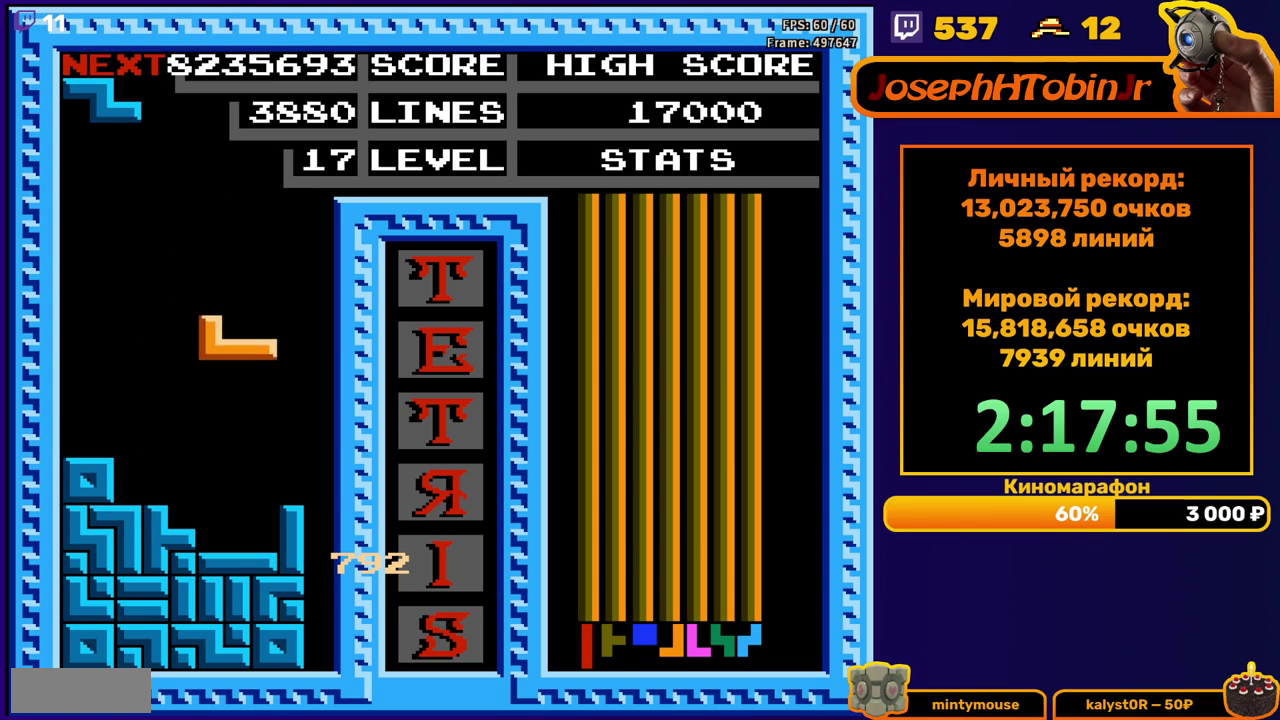
{"buttons": [], "events": [[150, "DPAD_DOWN", "up"], [267, "DPAD_RIGHT", "down"], [333, "DPAD_RIGHT", "up"]]}
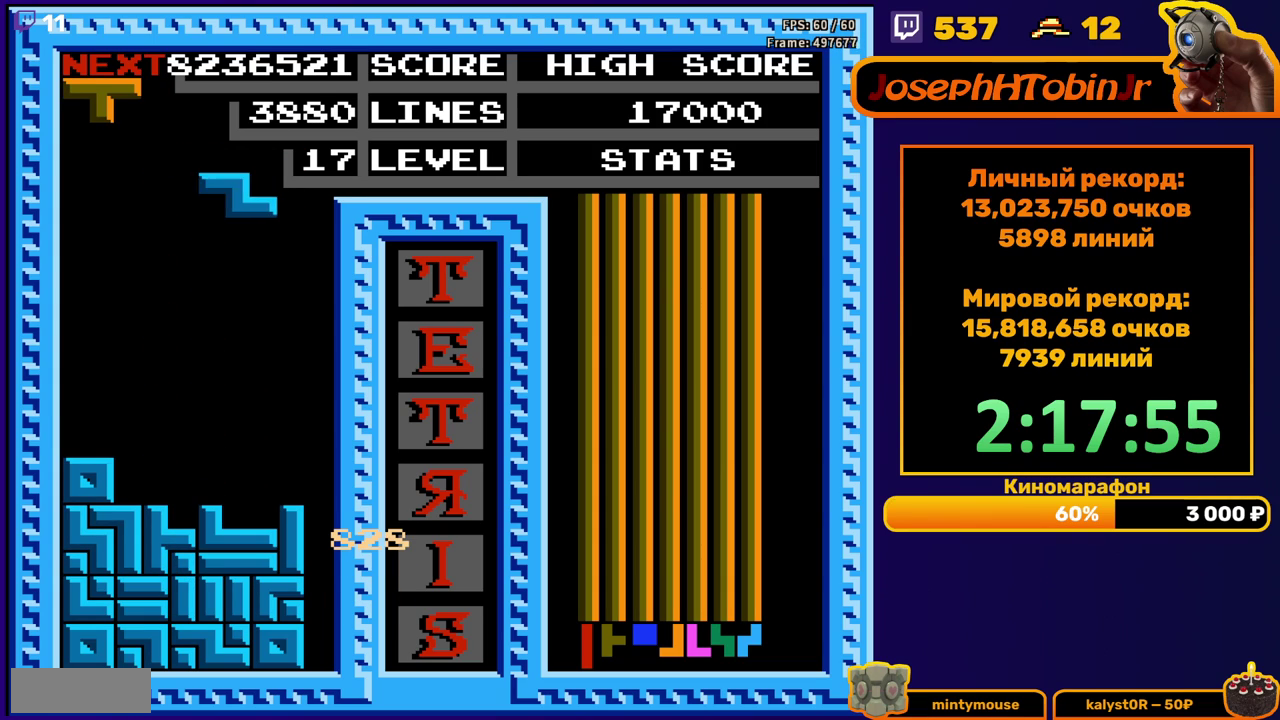
{"buttons": [], "events": [[17, "DPAD_DOWN", "down"], [317, "DPAD_DOWN", "up"], [383, "A", "down"], [383, "DPAD_LEFT", "down"], [467, "A", "up"], [467, "DPAD_LEFT", "up"]]}
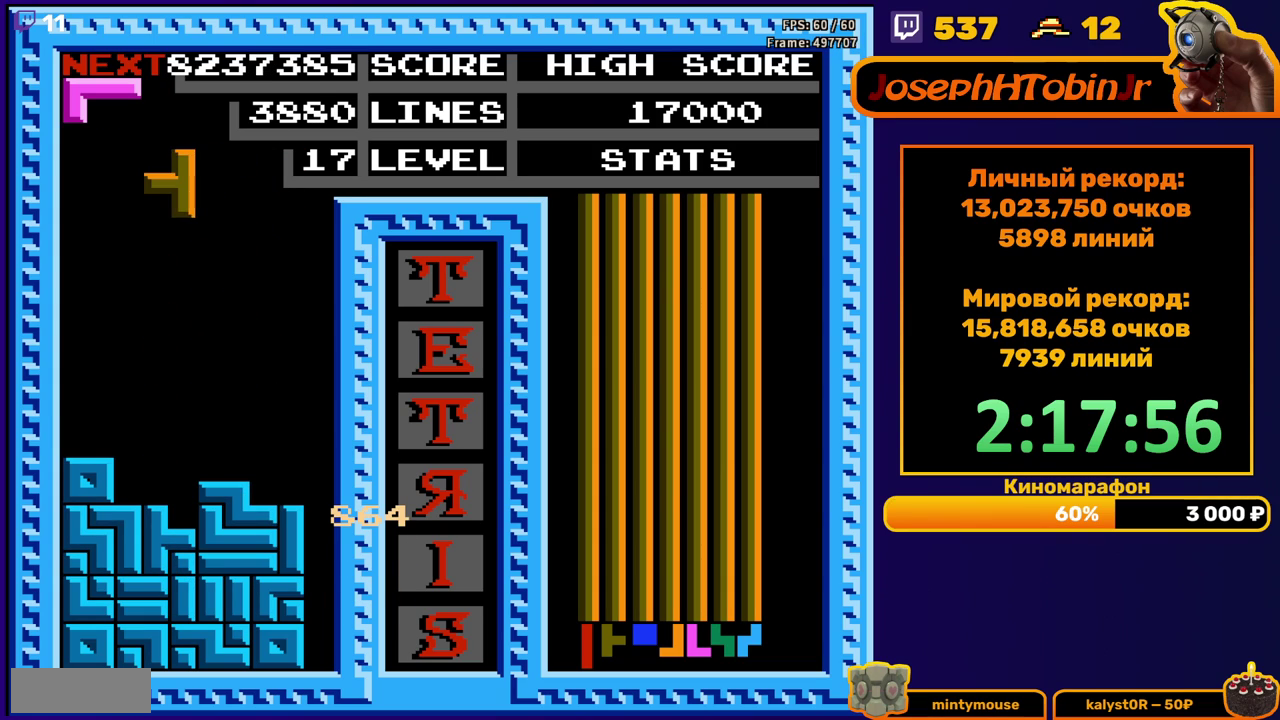
{"buttons": ["DPAD_LEFT"], "events": [[117, "DPAD_DOWN", "down"], [433, "DPAD_DOWN", "up"], [500, "DPAD_LEFT", "down"]]}
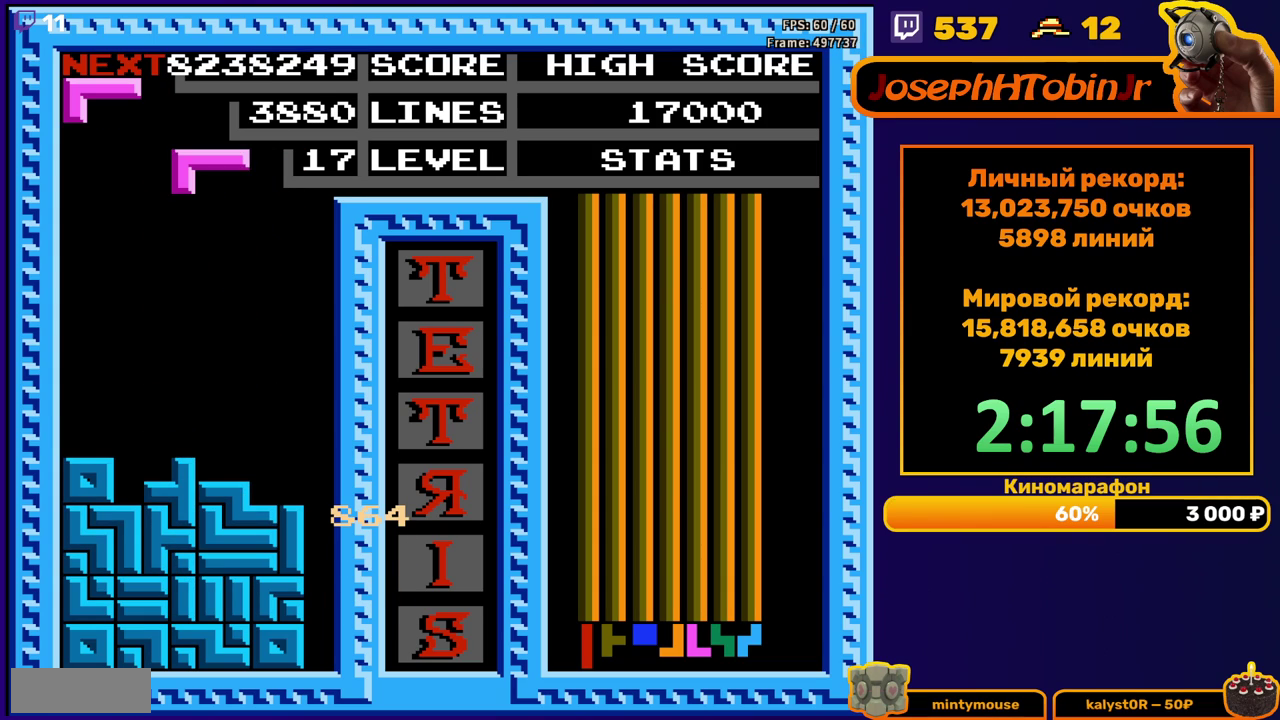
{"buttons": ["DPAD_DOWN"], "events": [[33, "A", "down"], [117, "A", "up"], [317, "DPAD_LEFT", "up"], [433, "DPAD_DOWN", "down"]]}
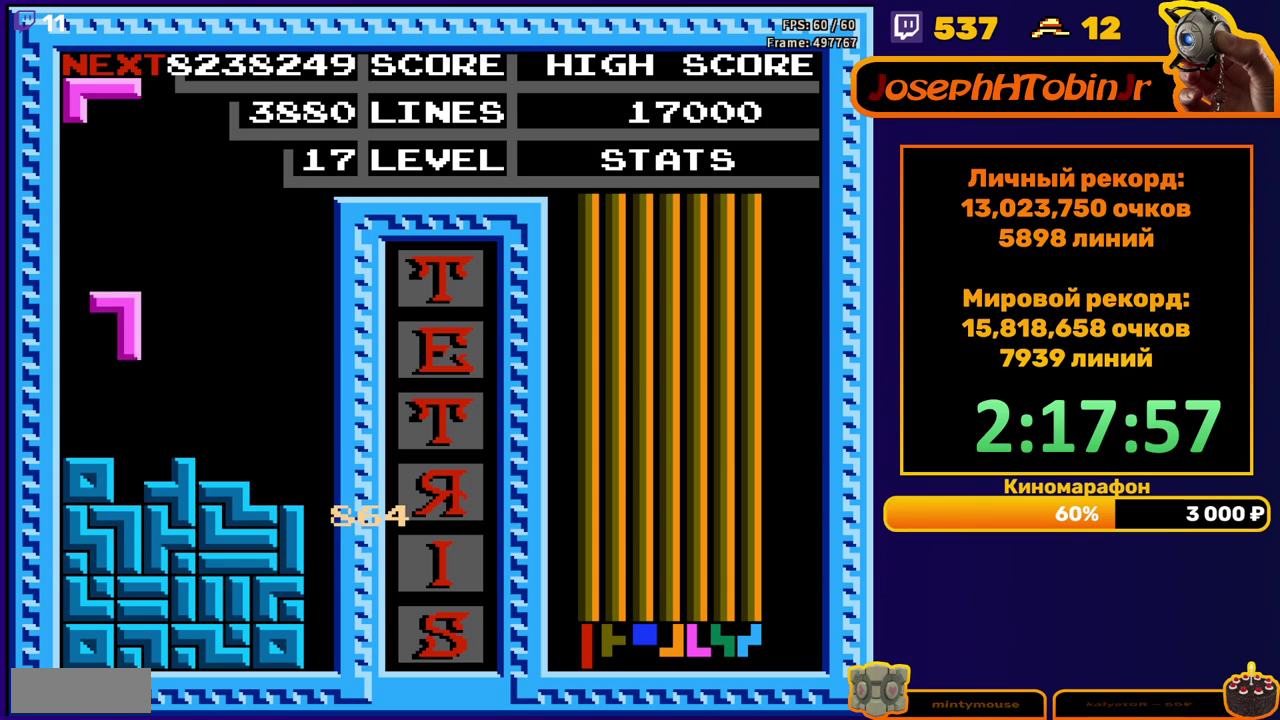
{"buttons": [], "events": [[133, "DPAD_DOWN", "up"], [217, "A", "down"], [217, "DPAD_LEFT", "down"], [300, "DPAD_LEFT", "up"], [317, "A", "up"], [350, "DPAD_LEFT", "down"], [417, "DPAD_LEFT", "up"]]}
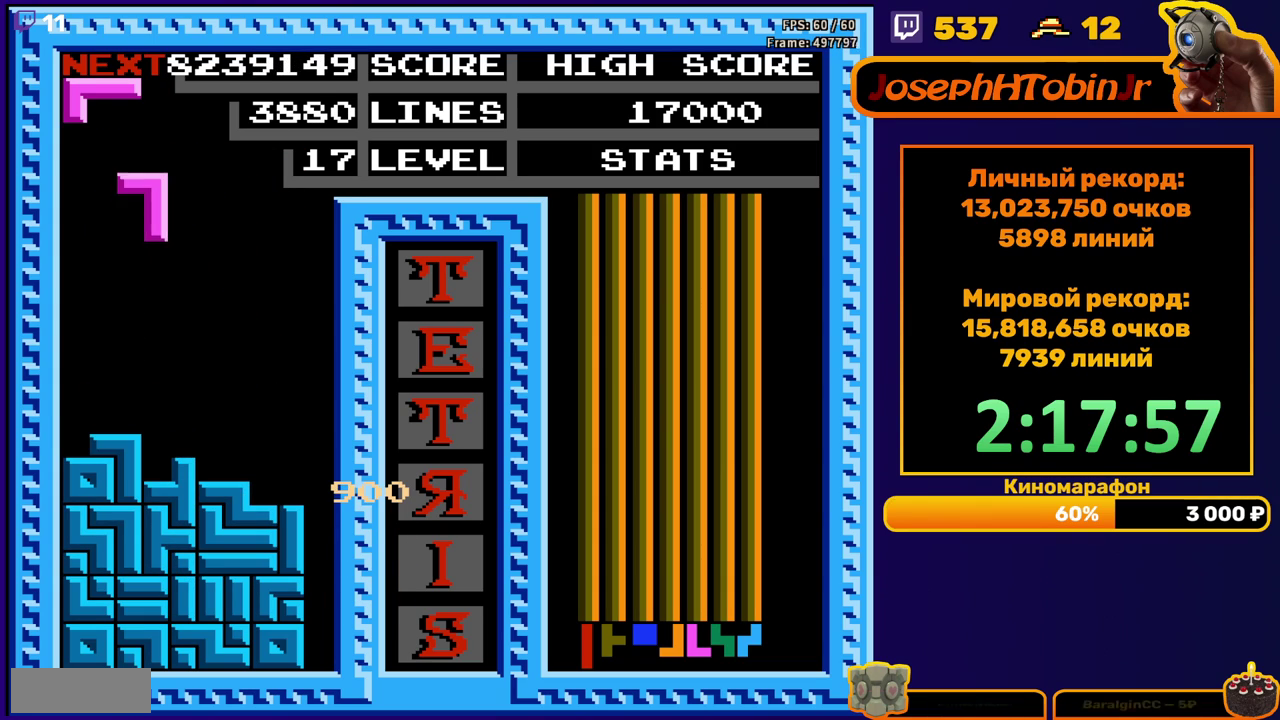
{"buttons": ["DPAD_DOWN"], "events": [[417, "DPAD_DOWN", "down"]]}
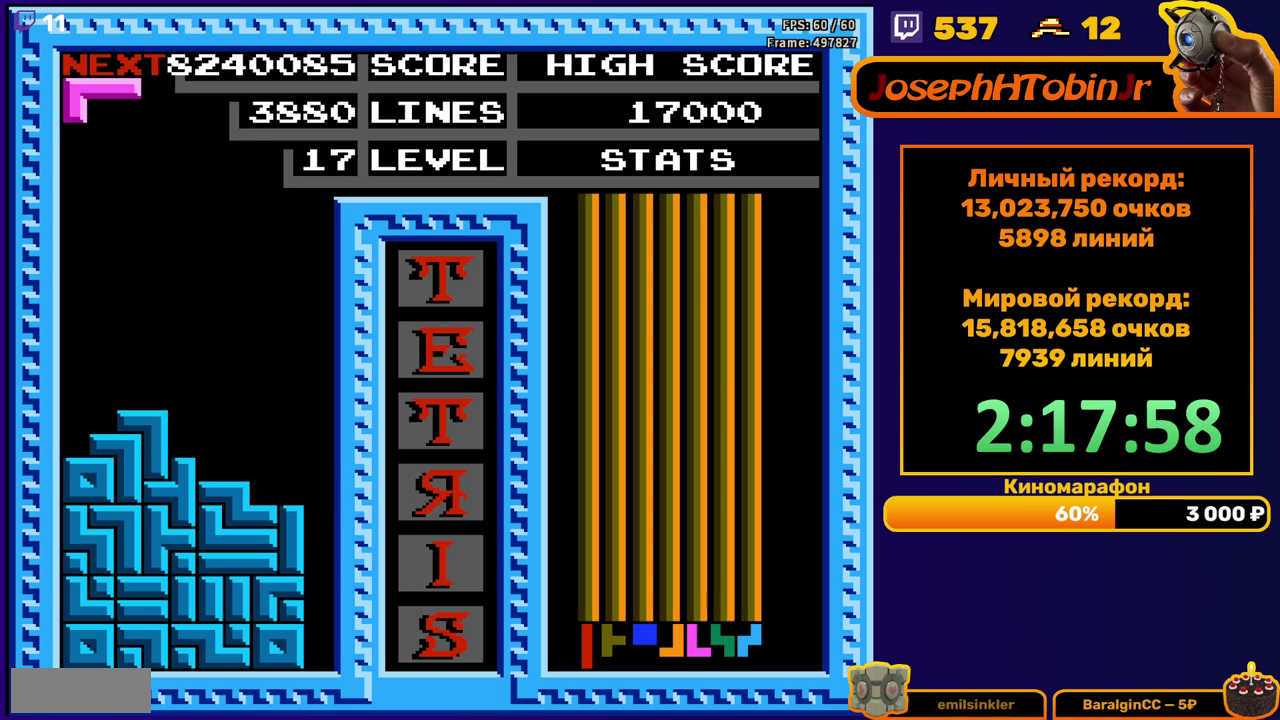
{"buttons": [], "events": [[50, "DPAD_DOWN", "up"], [233, "A", "down"], [233, "DPAD_LEFT", "down"], [317, "A", "up"], [317, "DPAD_LEFT", "up"]]}
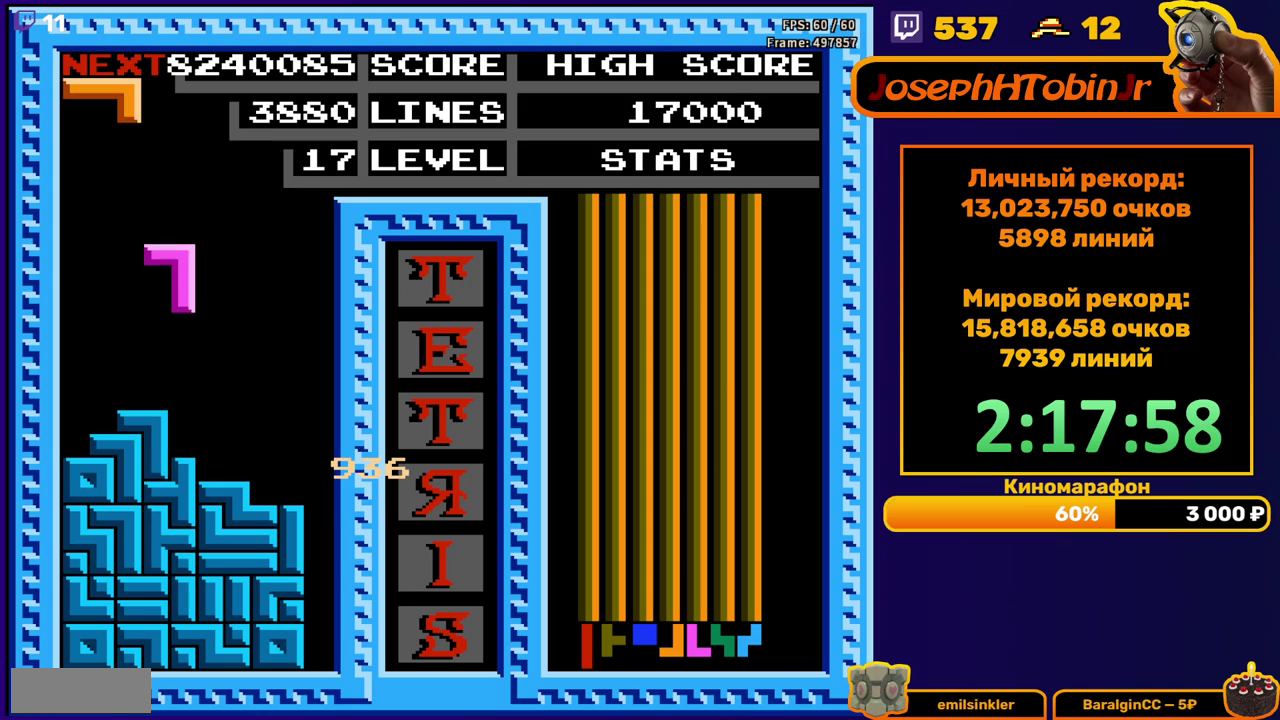
{"buttons": ["DPAD_RIGHT"], "events": [[433, "DPAD_RIGHT", "down"]]}
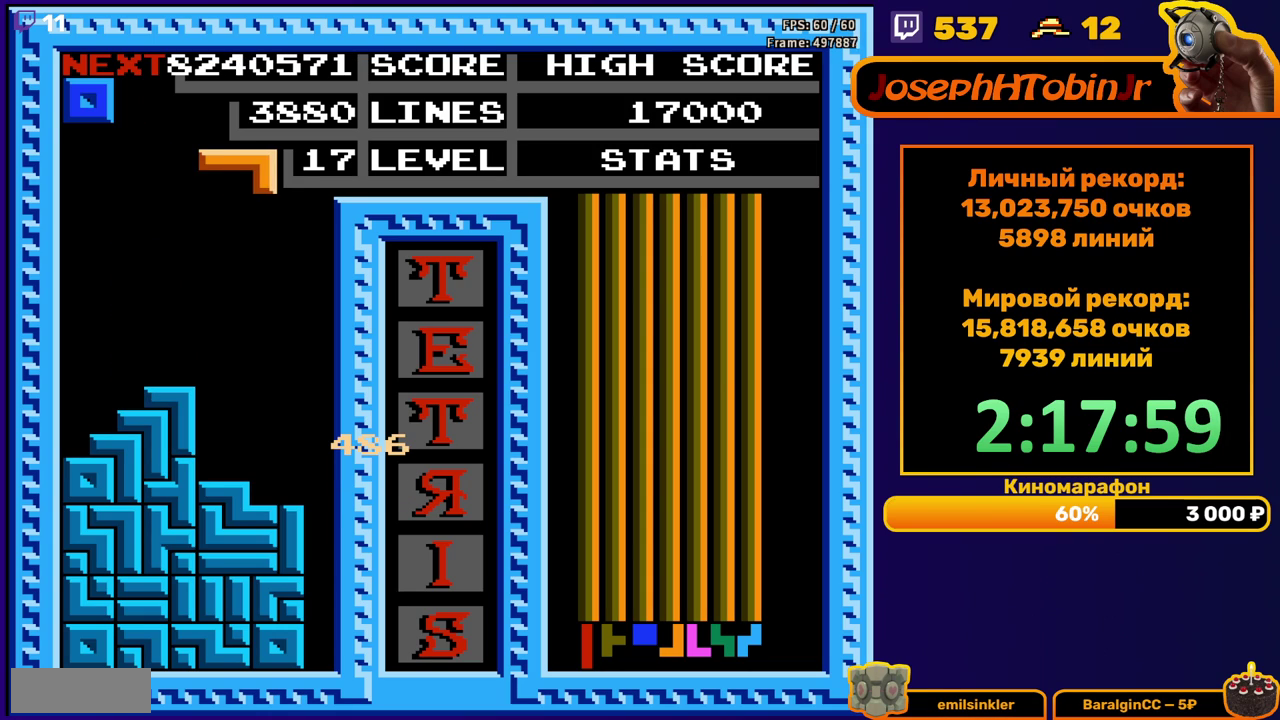
{"buttons": ["DPAD_DOWN"], "events": [[267, "DPAD_RIGHT", "up"], [283, "DPAD_DOWN", "down"]]}
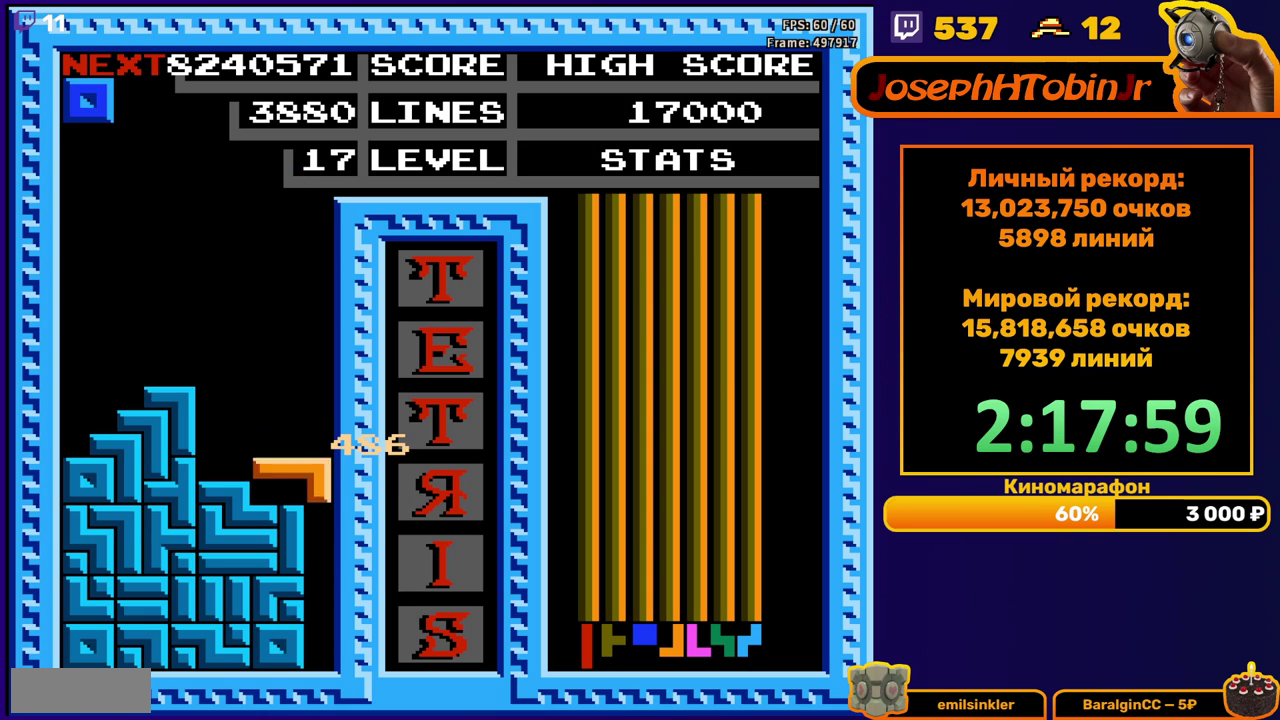
{"buttons": [], "events": [[117, "DPAD_DOWN", "up"]]}